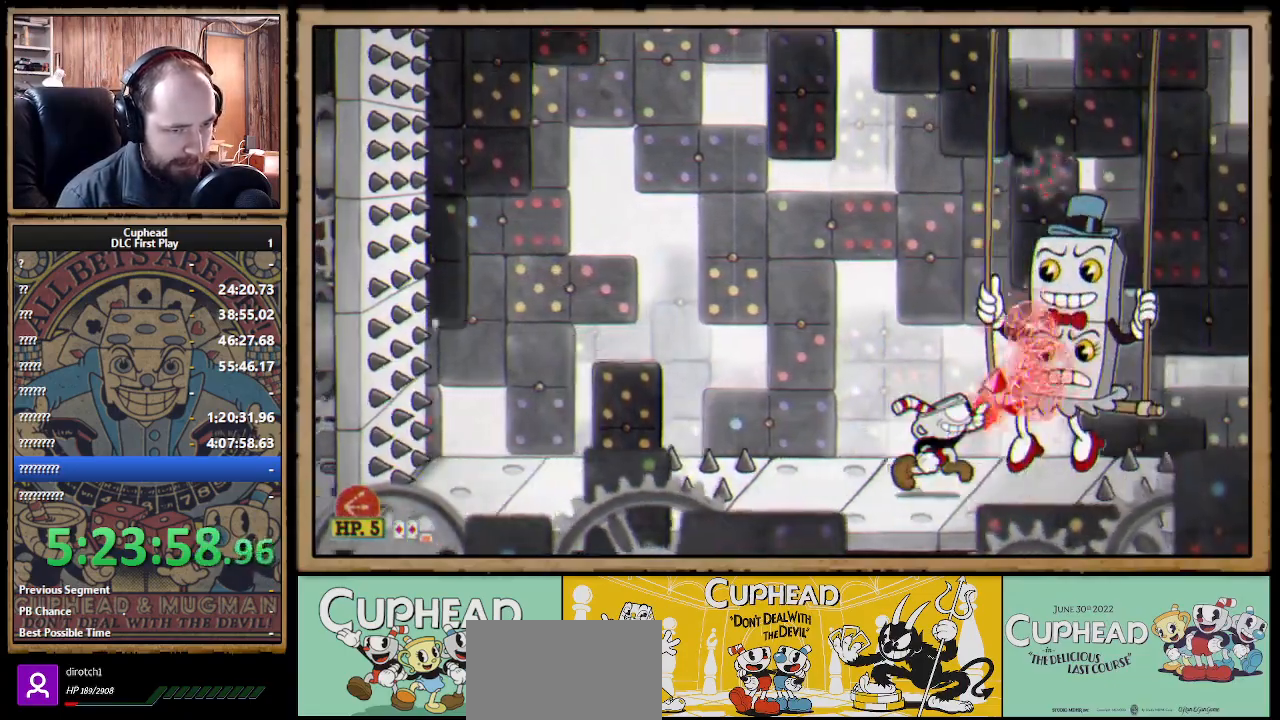
Gameplay with a controller (Xbox layout); each line is a JSON object with the inputs held at the frame after it. "events" lists button and stick changes between this image and that frame as [ms after this image, input, new state], when the widget could be followed in between. Not read: R3.
{"buttons": ["X", "L1", "R1"], "left_stick": "up-right", "right_stick": "center", "events": [[33, "R1", "down"], [83, "R1", "up"], [183, "R1", "down"], [250, "R1", "up"], [317, "R1", "down"], [500, "L1", "down"]]}
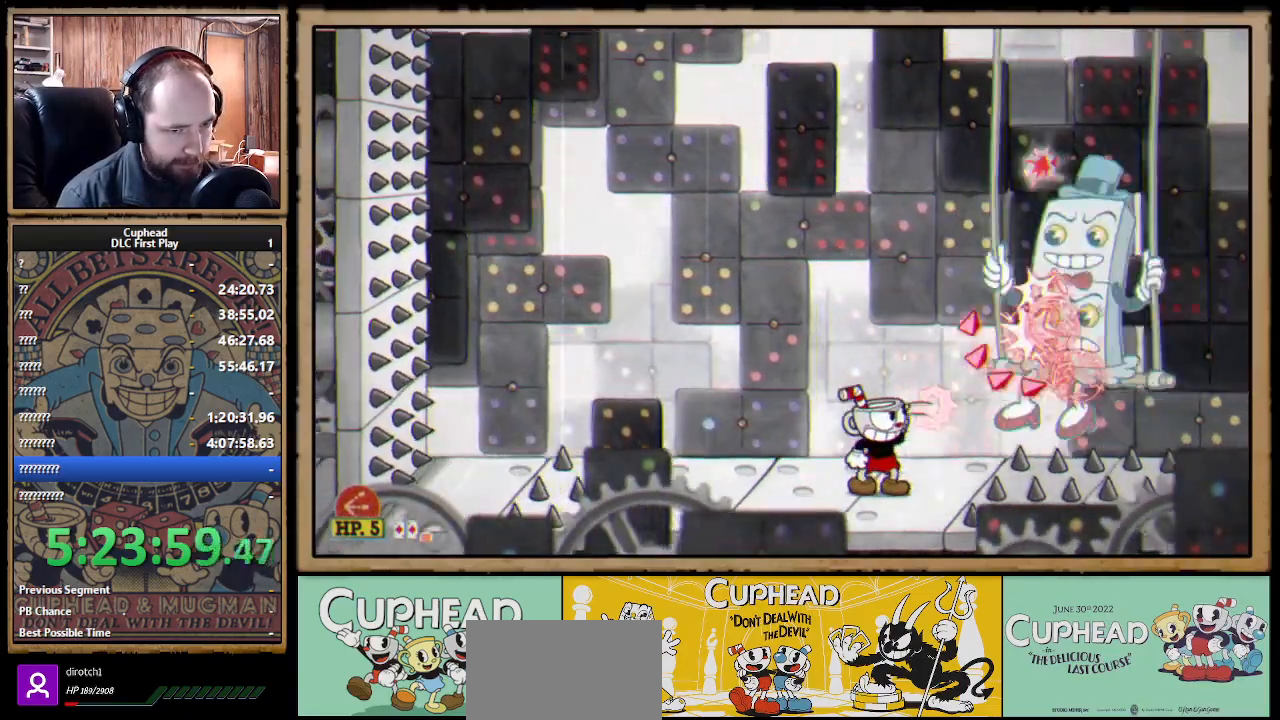
{"buttons": ["A"], "left_stick": "up-left", "right_stick": "center", "events": [[17, "R1", "up"], [50, "X", "up"], [50, "left_stick", "up-left"], [100, "L1", "up"], [217, "A", "down"], [317, "left_stick", "up-right"], [383, "X", "down"], [433, "left_stick", "up-left"], [450, "X", "up"]]}
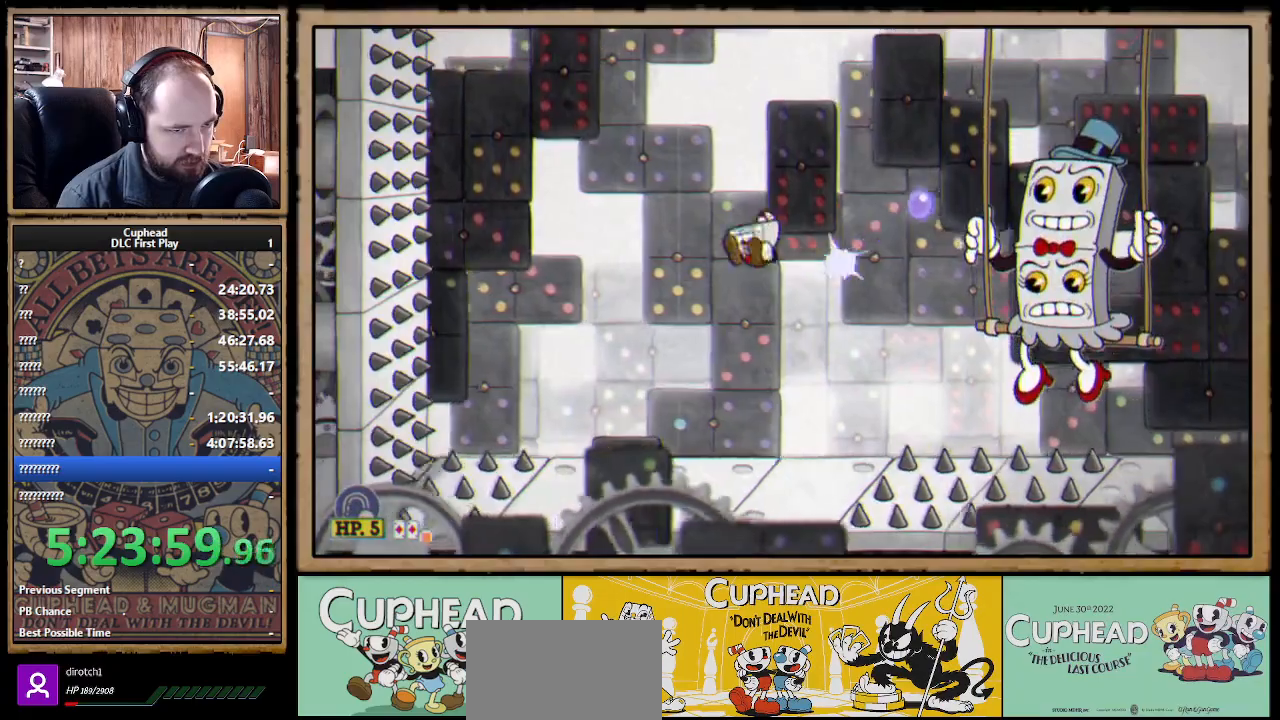
{"buttons": [], "left_stick": "up-left", "right_stick": "center", "events": [[117, "left_stick", "up-right"], [200, "X", "down"], [233, "A", "up"], [267, "X", "up"], [283, "left_stick", "up-left"]]}
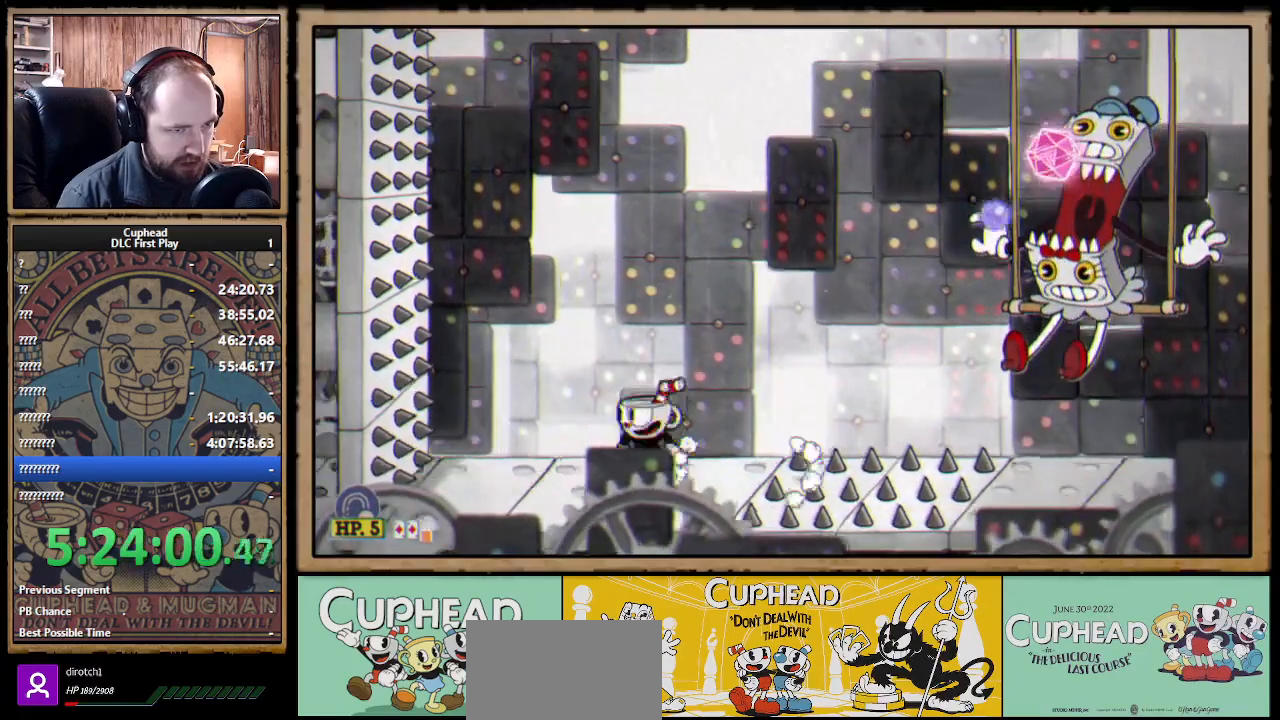
{"buttons": ["X"], "left_stick": "up-right", "right_stick": "center", "events": [[33, "left_stick", "up-right"], [100, "A", "down"], [433, "X", "down"], [483, "A", "up"]]}
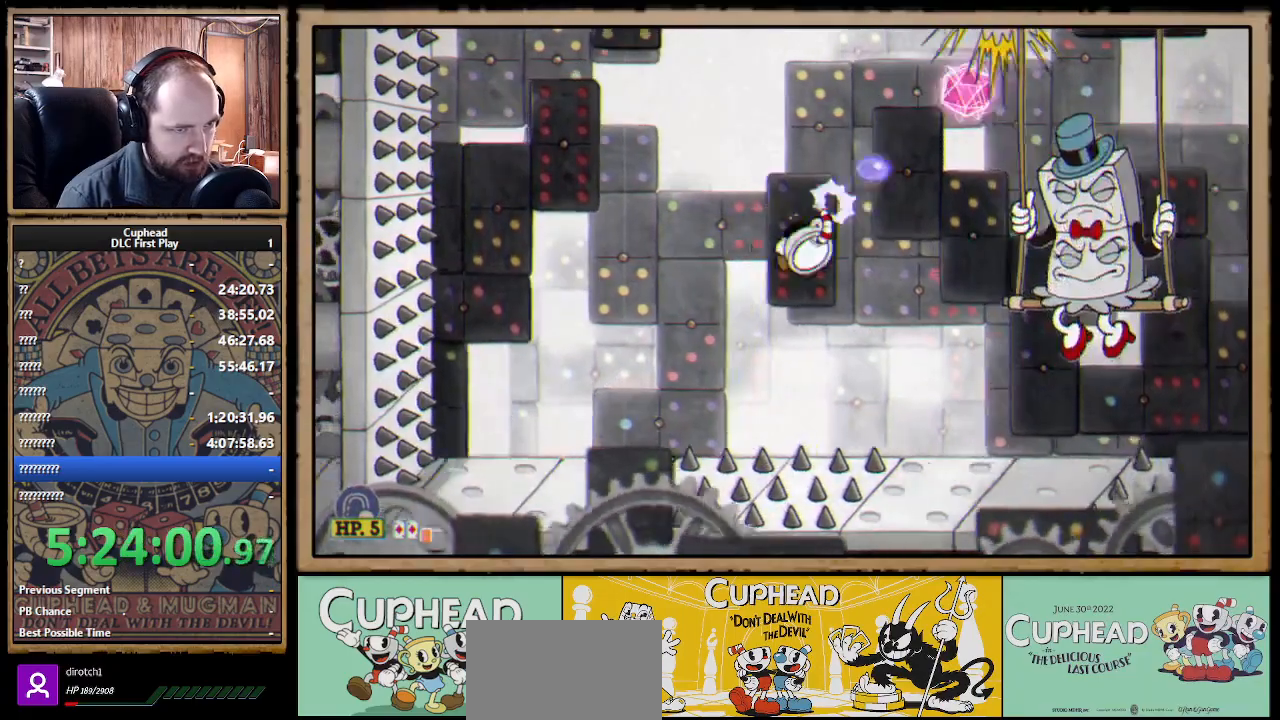
{"buttons": ["A"], "left_stick": "left", "right_stick": "center", "events": [[33, "X", "up"], [250, "left_stick", "center"], [400, "left_stick", "left"], [483, "A", "down"]]}
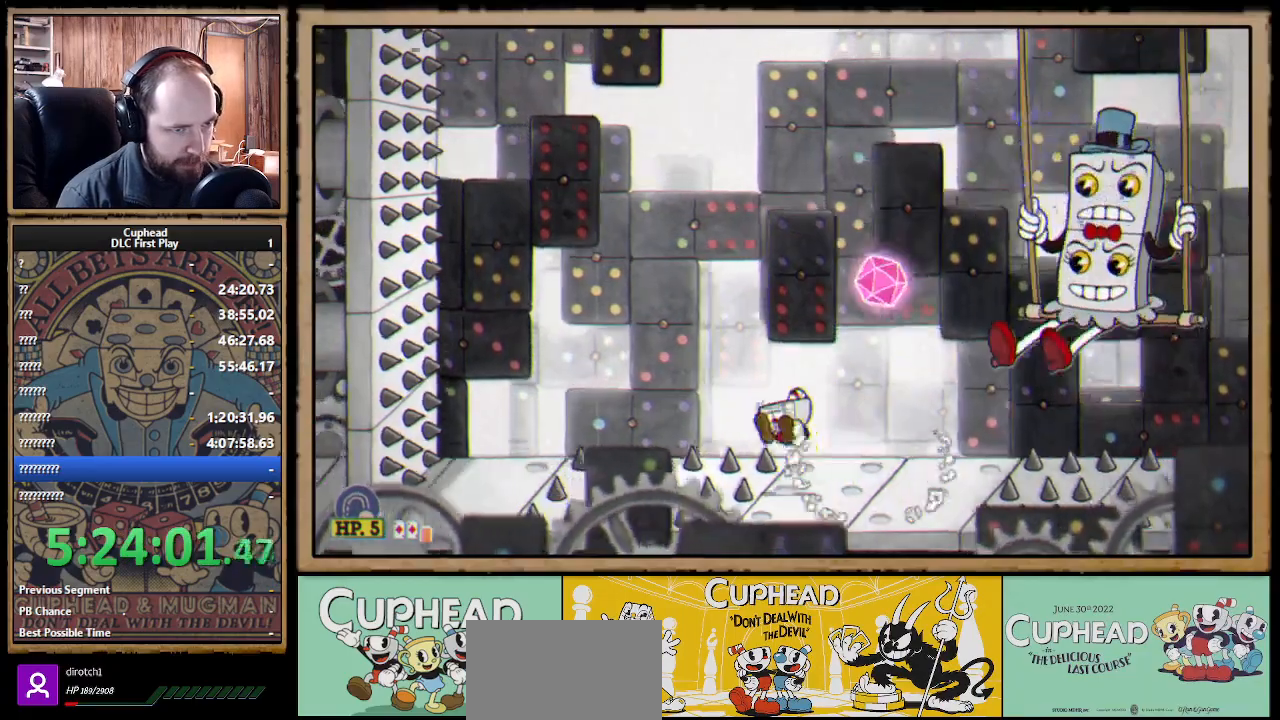
{"buttons": [], "left_stick": "center", "right_stick": "center", "events": [[100, "left_stick", "up-right"], [167, "X", "down"], [233, "A", "up"], [267, "X", "up"], [283, "left_stick", "up-left"], [483, "left_stick", "center"]]}
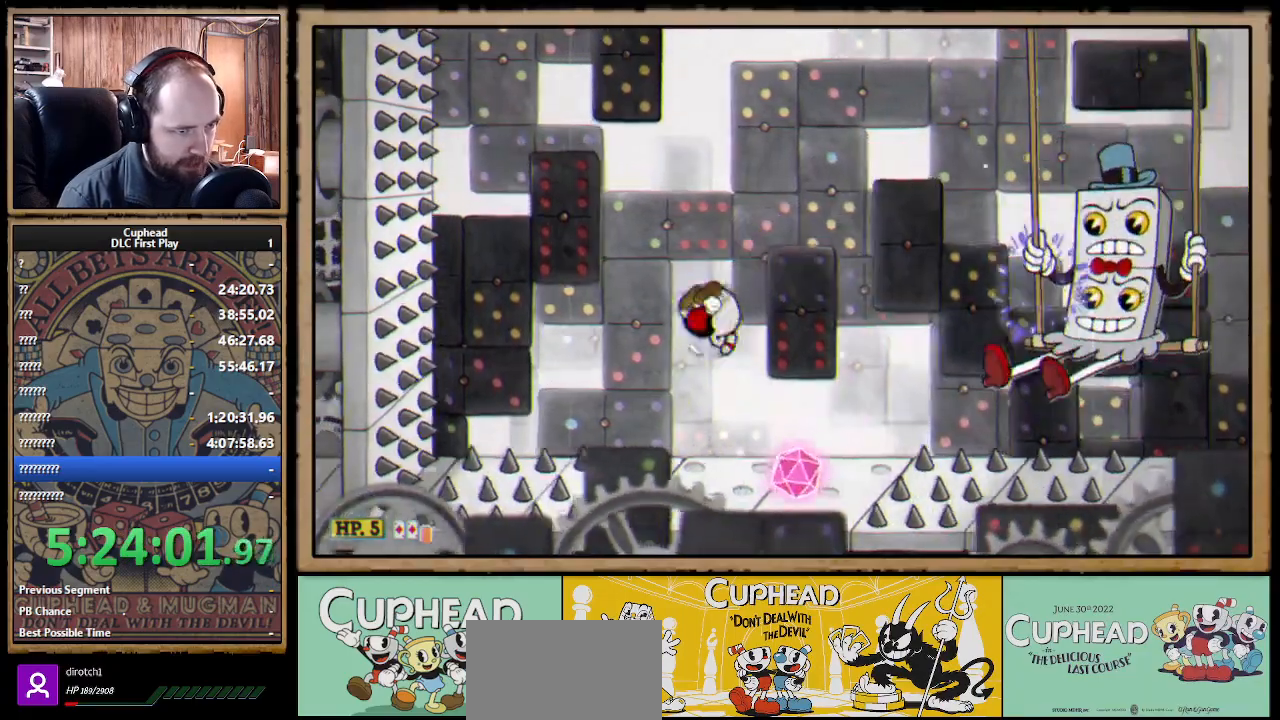
{"buttons": [], "left_stick": "center", "right_stick": "center", "events": []}
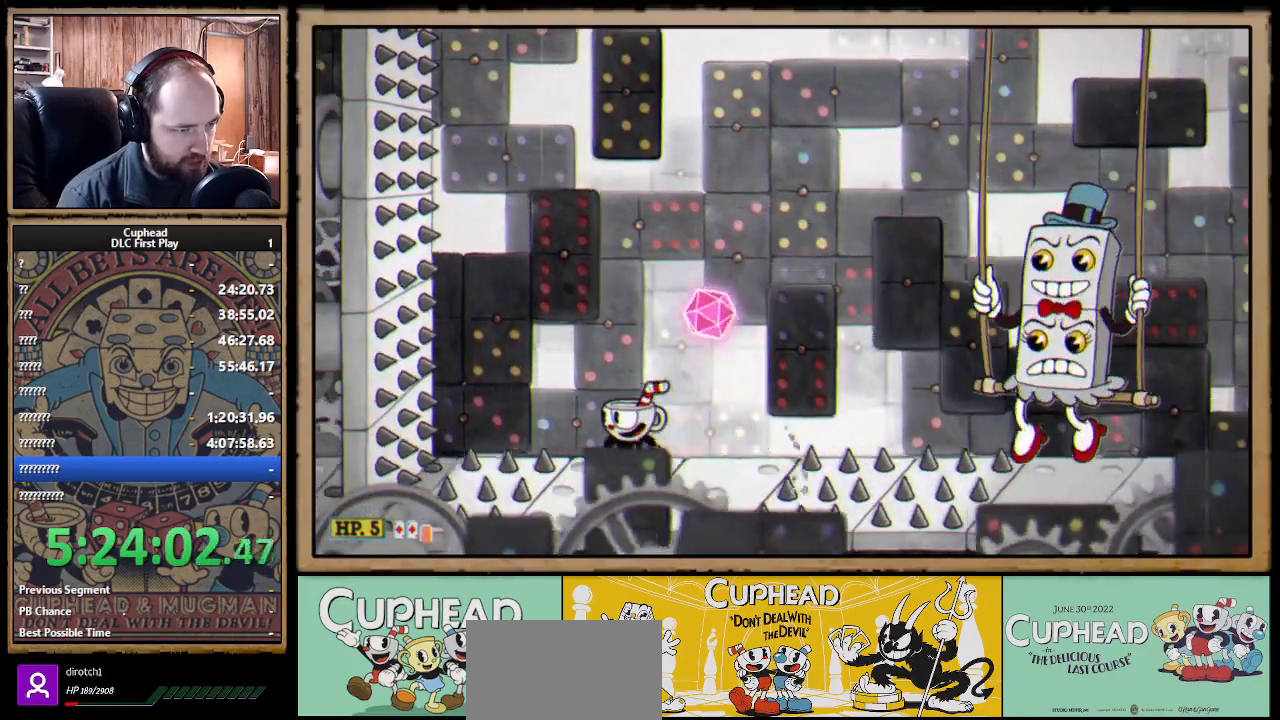
{"buttons": [], "left_stick": "right", "right_stick": "center", "events": [[150, "A", "down"], [167, "left_stick", "right"], [283, "B", "down"], [300, "A", "up"], [383, "B", "up"]]}
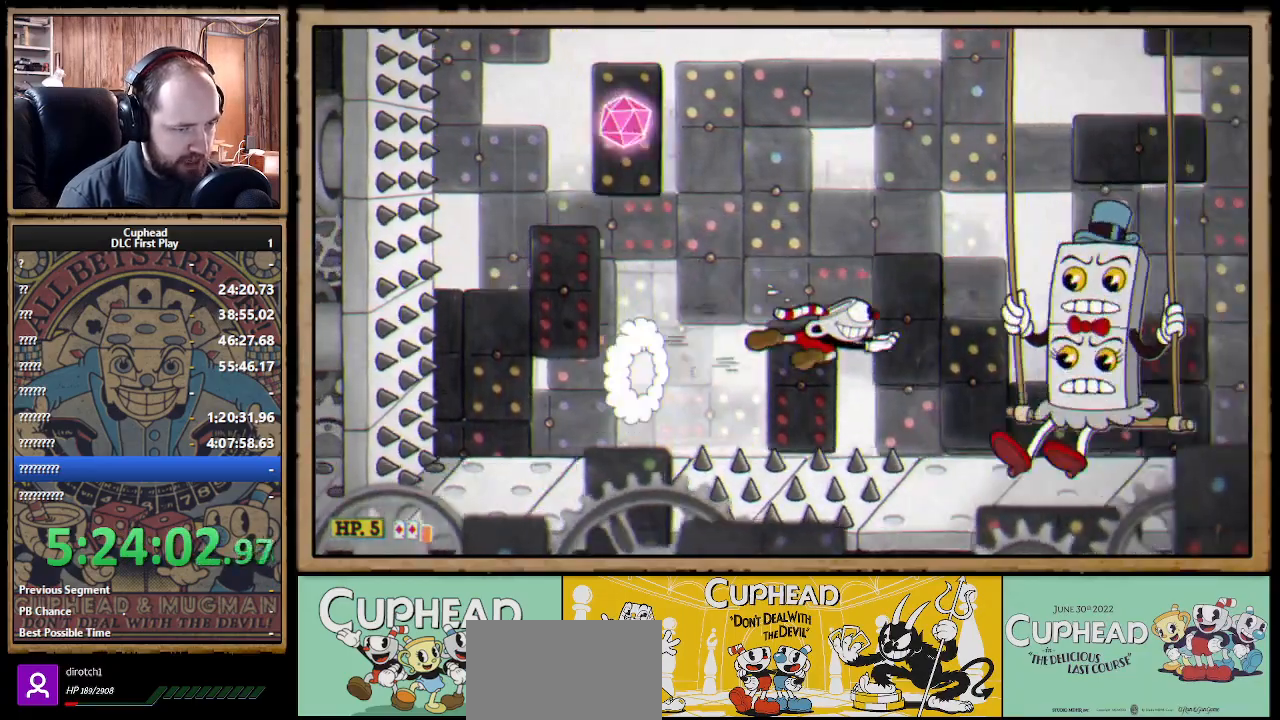
{"buttons": ["X"], "left_stick": "up-right", "right_stick": "center", "events": [[133, "X", "down"], [267, "L1", "down"], [300, "R1", "down"], [367, "L1", "up"], [433, "R1", "up"], [500, "left_stick", "up-right"]]}
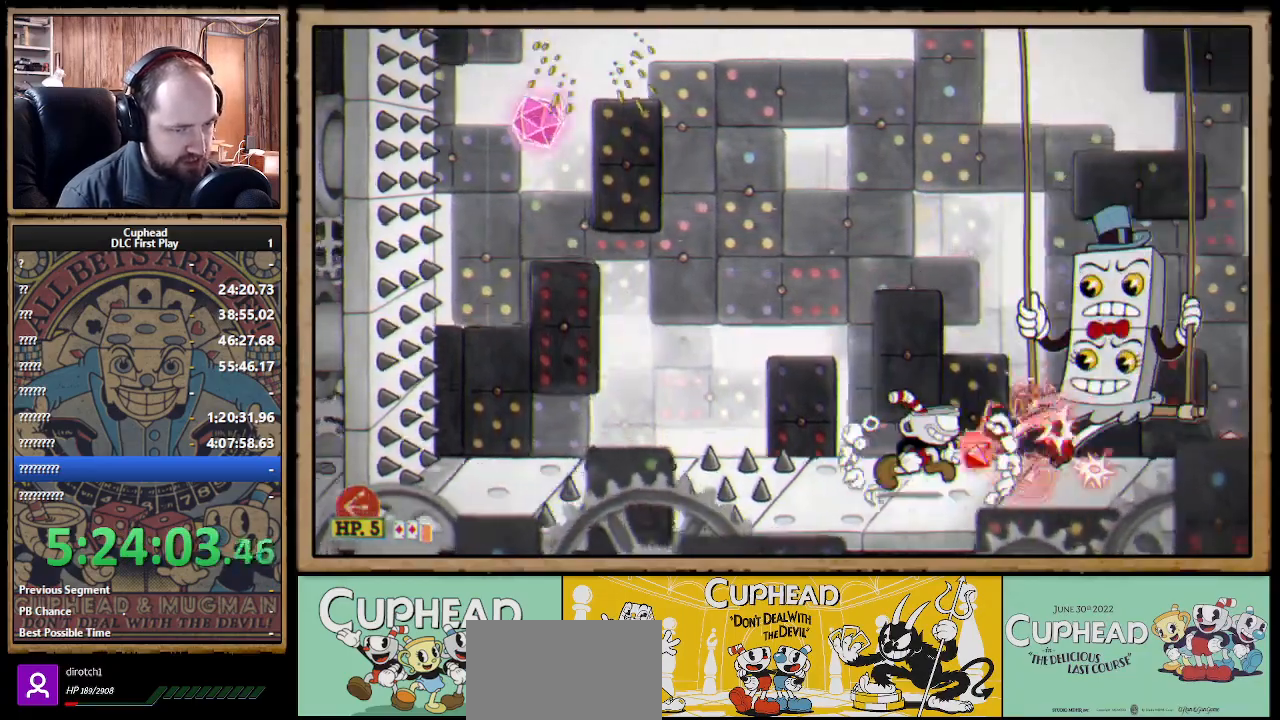
{"buttons": ["X", "R1"], "left_stick": "up-right", "right_stick": "center", "events": [[267, "R1", "down"], [350, "R1", "up"], [450, "R1", "down"]]}
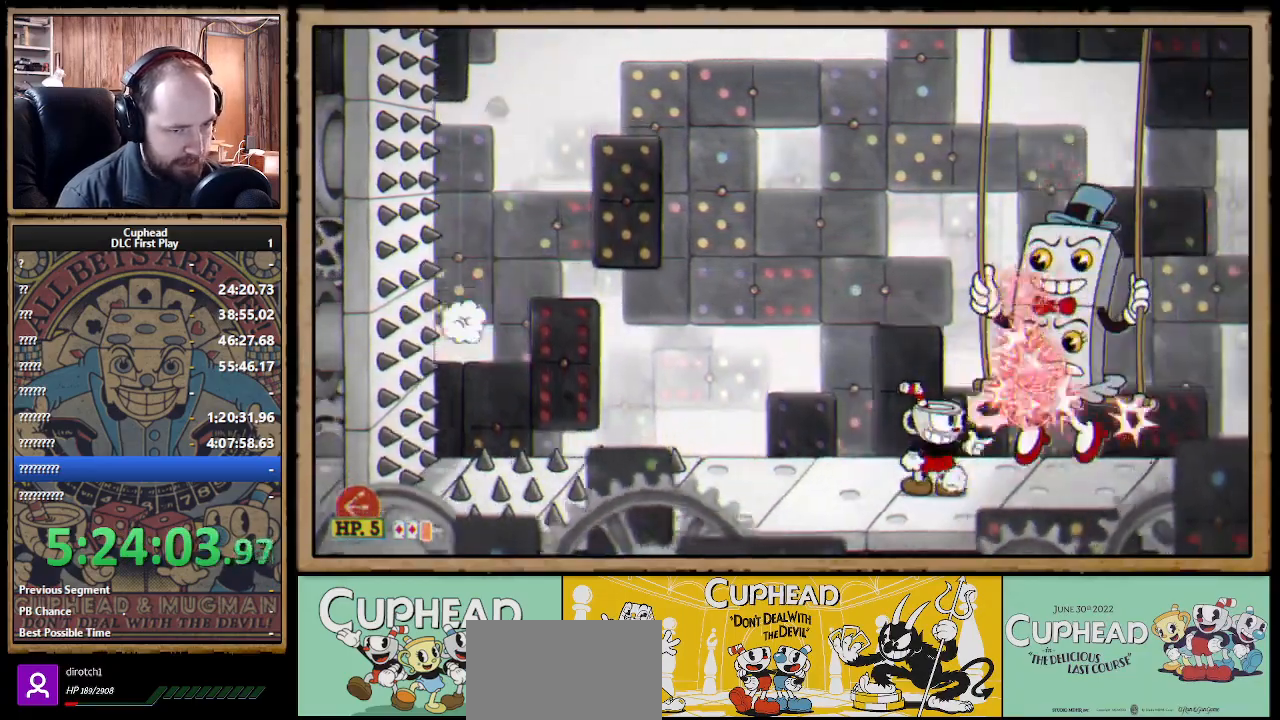
{"buttons": ["X", "L1", "R1"], "left_stick": "up-right", "right_stick": "center", "events": [[33, "R1", "up"], [83, "R1", "down"], [450, "L1", "down"]]}
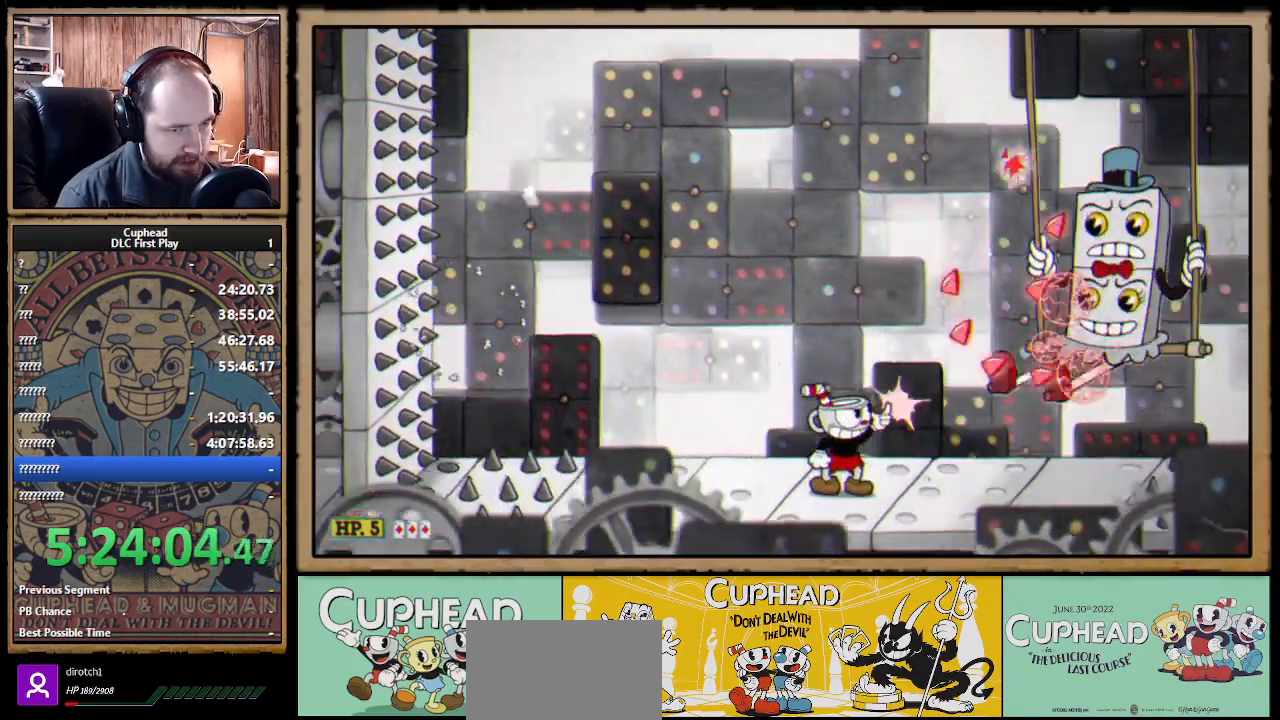
{"buttons": ["A"], "left_stick": "up-left", "right_stick": "center", "events": [[67, "L1", "up"], [83, "R1", "up"], [83, "left_stick", "center"], [117, "X", "up"], [217, "A", "down"], [217, "left_stick", "up-left"], [367, "X", "down"], [367, "left_stick", "up-right"], [483, "X", "up"], [500, "left_stick", "up-left"]]}
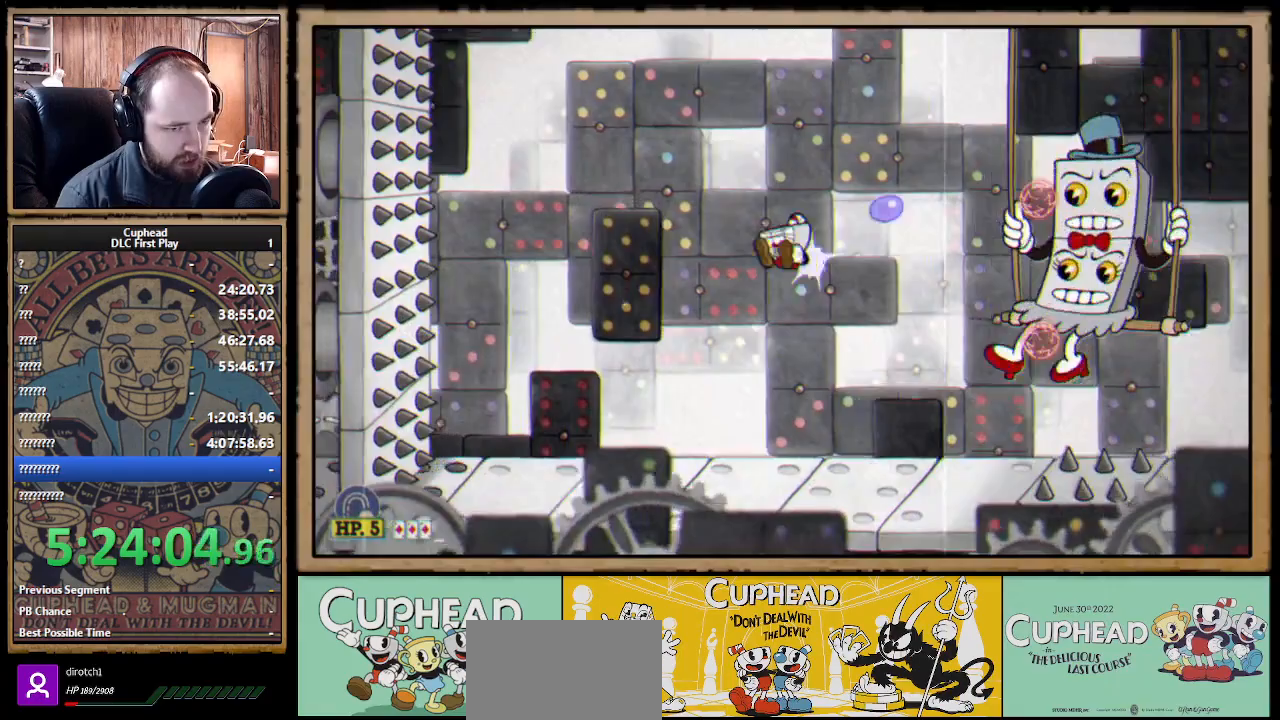
{"buttons": [], "left_stick": "up", "right_stick": "center", "events": [[133, "left_stick", "up-right"], [200, "X", "down"], [250, "A", "up"], [283, "X", "up"], [350, "left_stick", "up-left"], [500, "left_stick", "up"]]}
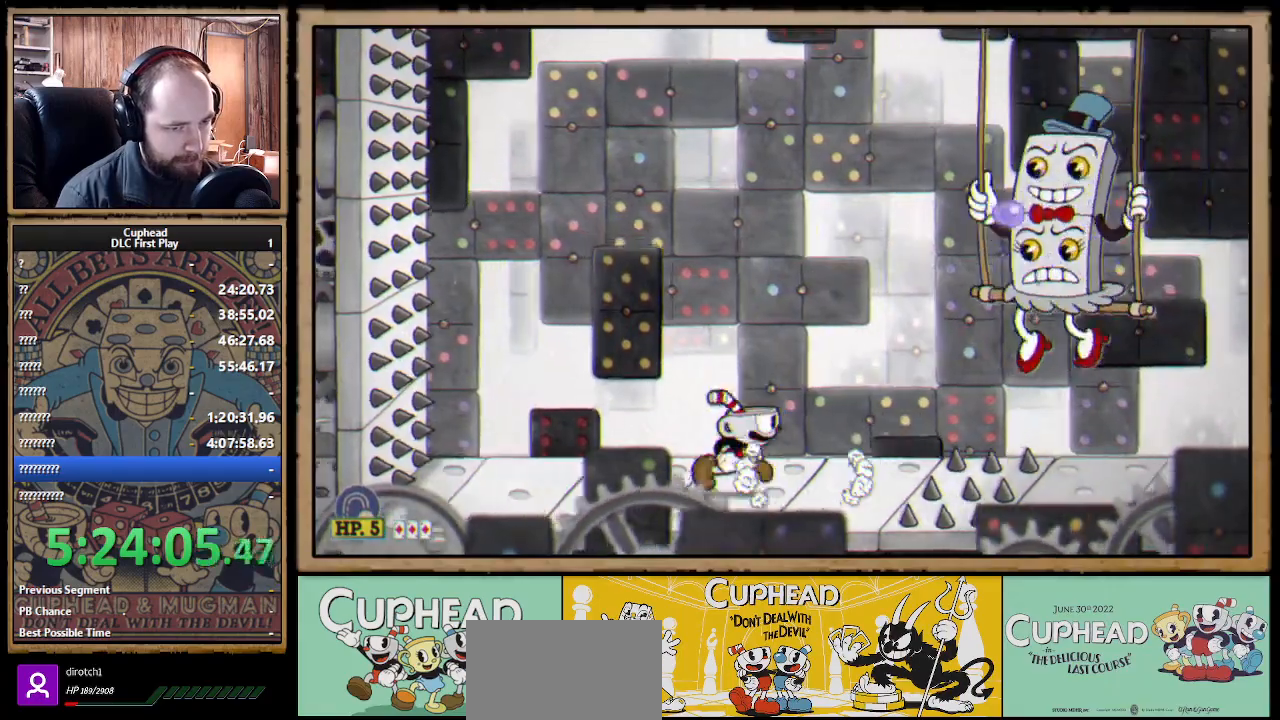
{"buttons": ["A", "X"], "left_stick": "up-right", "right_stick": "center", "events": [[17, "left_stick", "up-right"], [67, "A", "down"], [250, "X", "down"]]}
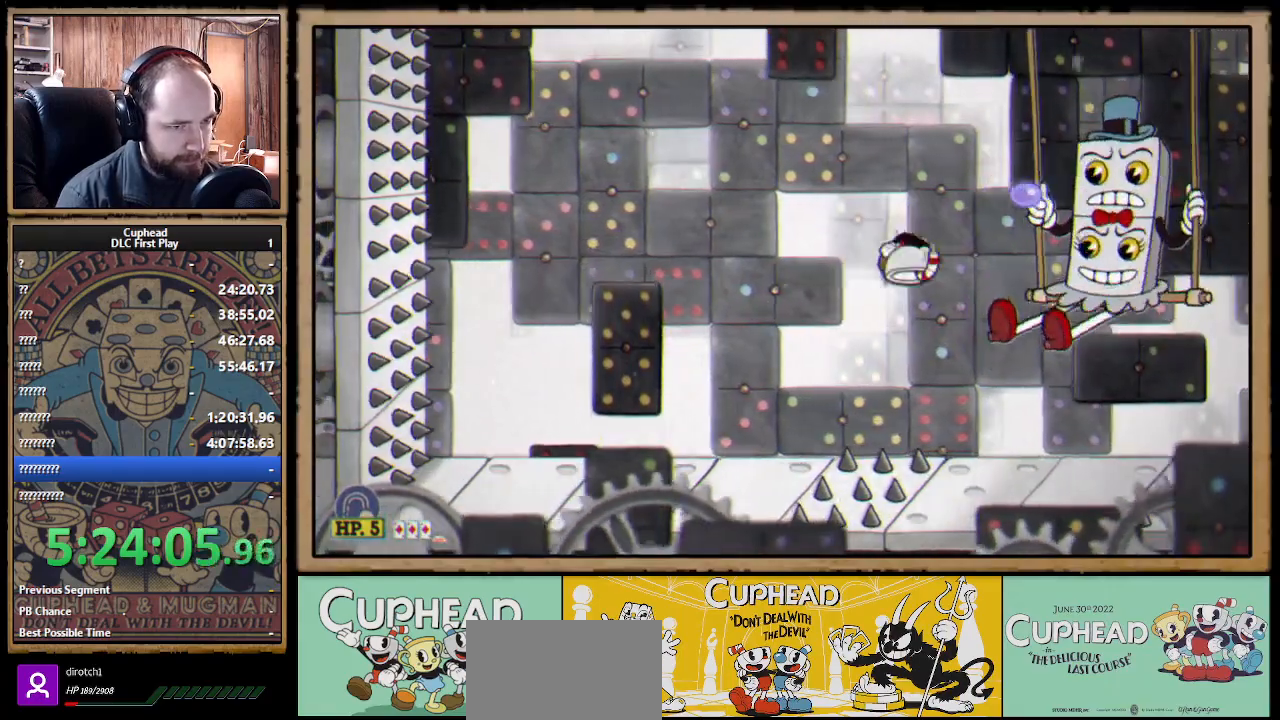
{"buttons": ["X"], "left_stick": "up-right", "right_stick": "center", "events": [[100, "A", "up"], [167, "X", "up"], [250, "left_stick", "up-left"], [350, "A", "down"], [433, "X", "down"], [433, "left_stick", "up-right"], [500, "A", "up"]]}
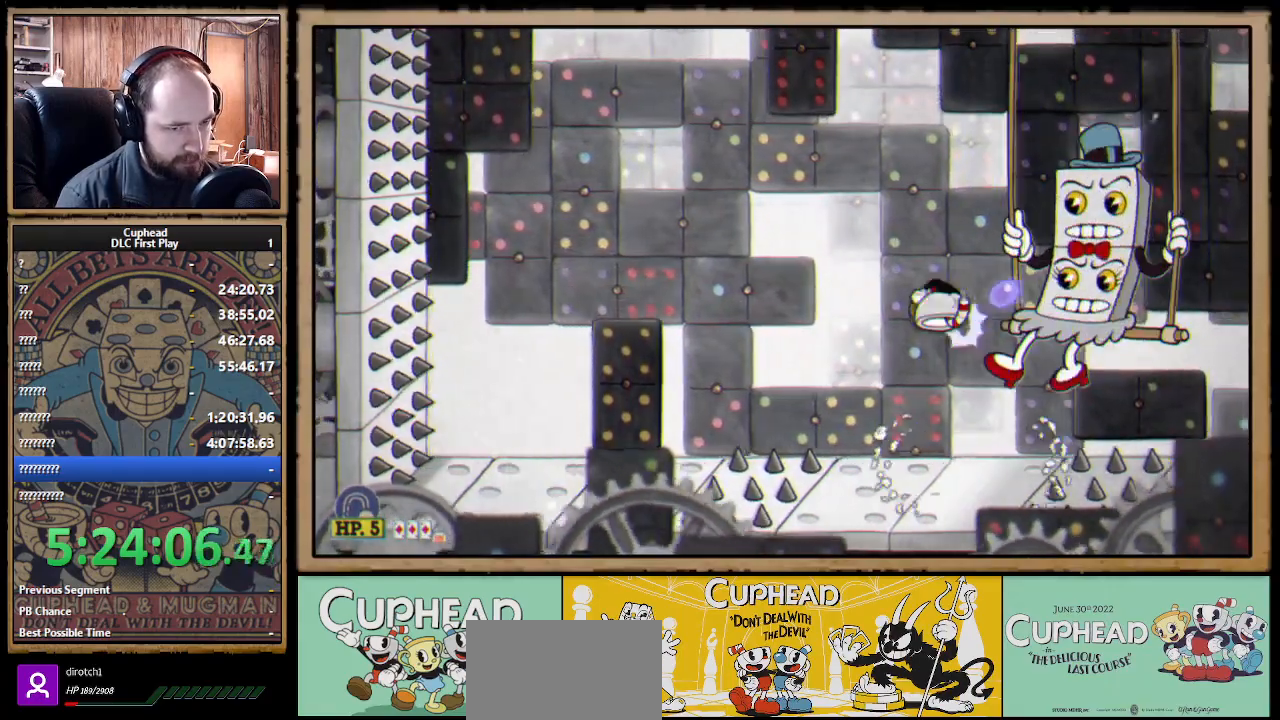
{"buttons": ["R1"], "left_stick": "up-left", "right_stick": "center", "events": [[33, "X", "up"], [33, "left_stick", "up-left"], [317, "R1", "down"], [317, "left_stick", "up-right"], [383, "X", "down"], [467, "left_stick", "up-left"], [483, "X", "up"]]}
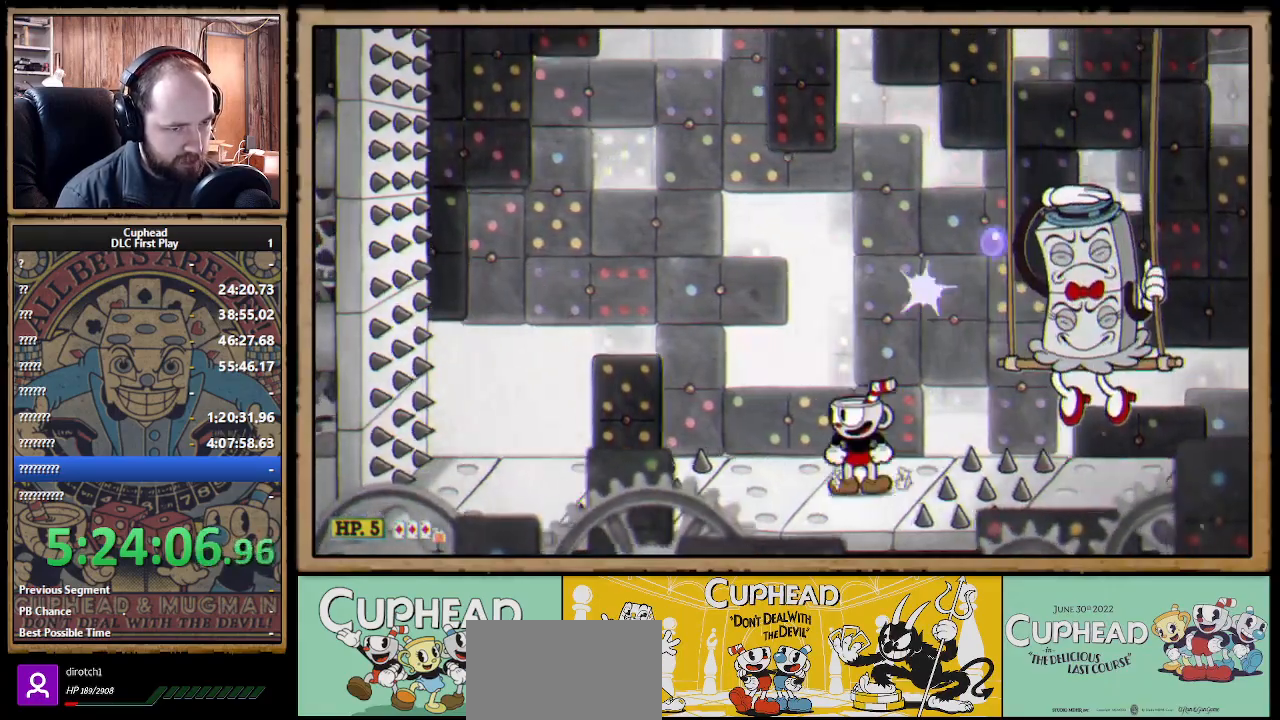
{"buttons": ["X"], "left_stick": "right", "right_stick": "center", "events": [[33, "R1", "up"], [117, "left_stick", "up-right"], [167, "R1", "down"], [233, "X", "down"], [283, "A", "down"], [333, "R1", "up"], [383, "A", "up"], [383, "left_stick", "right"]]}
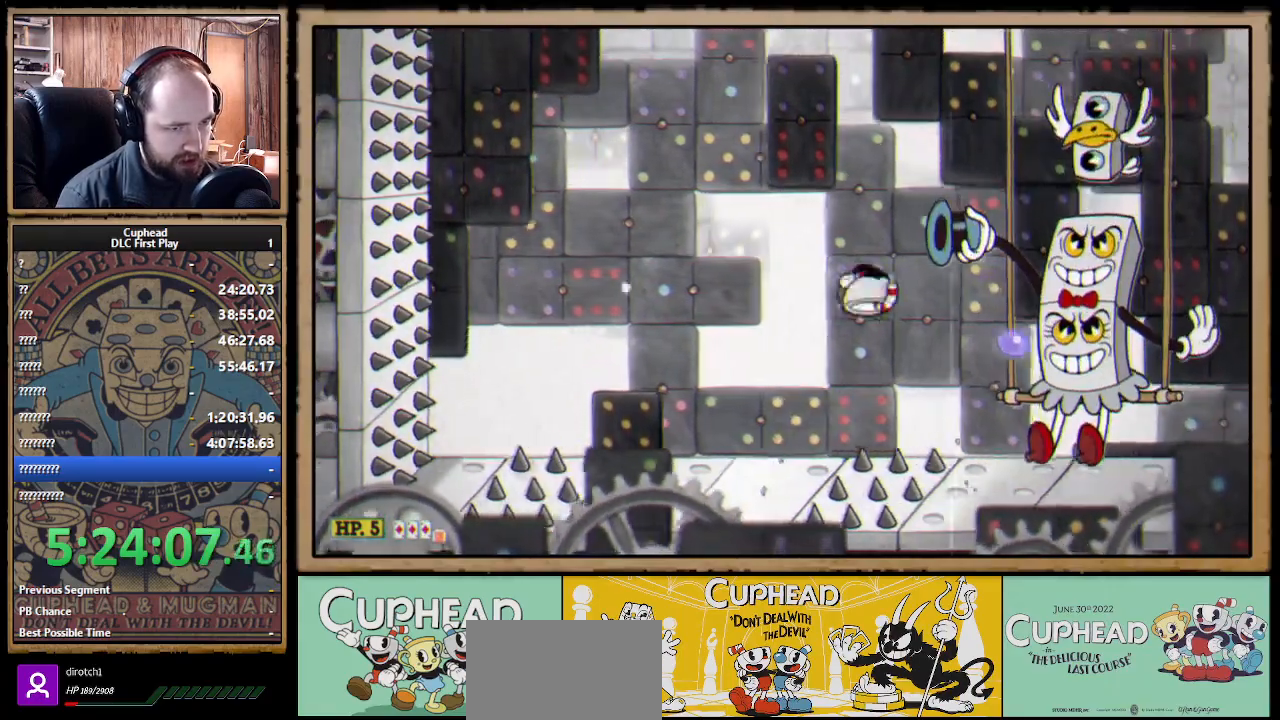
{"buttons": ["X", "R1"], "left_stick": "up-right", "right_stick": "center", "events": [[117, "left_stick", "center"], [183, "L1", "down"], [200, "left_stick", "right"], [283, "L1", "up"], [350, "left_stick", "up-right"], [433, "R1", "down"]]}
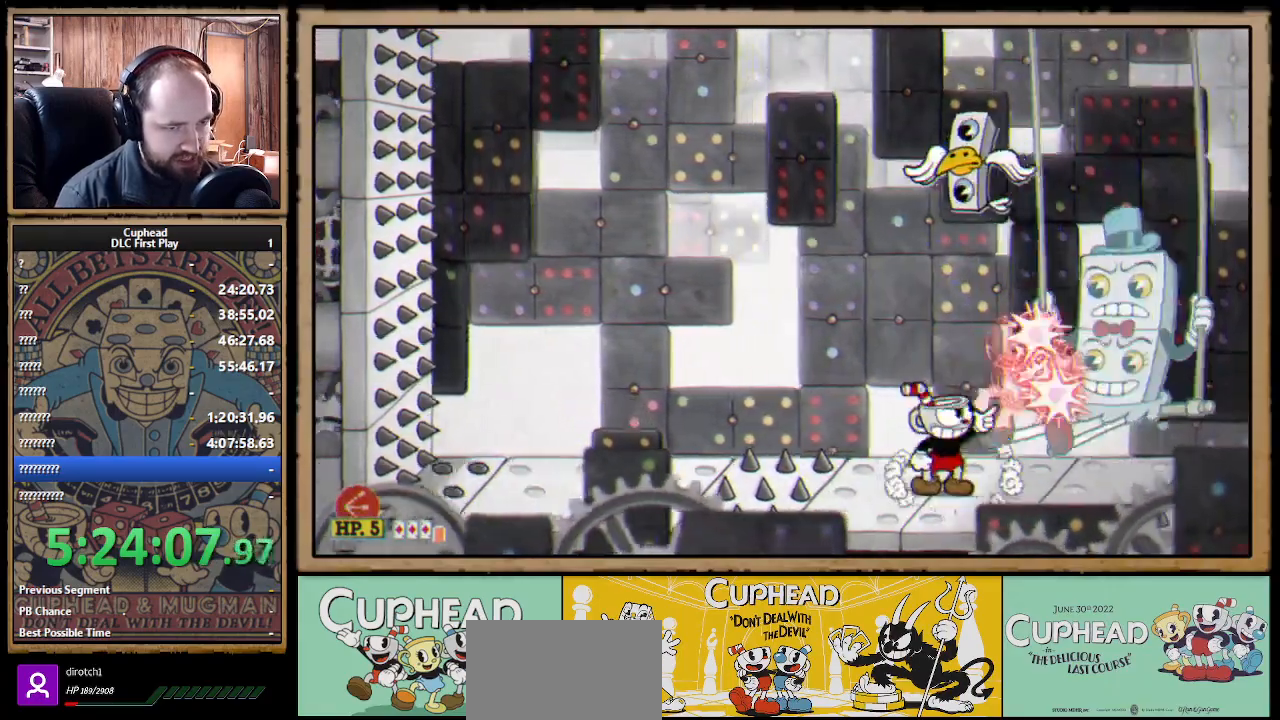
{"buttons": ["X", "R1"], "left_stick": "up-right", "right_stick": "center", "events": [[17, "R1", "up"], [167, "R1", "down"], [233, "R1", "up"], [350, "R1", "down"], [450, "R1", "up"], [500, "R1", "down"]]}
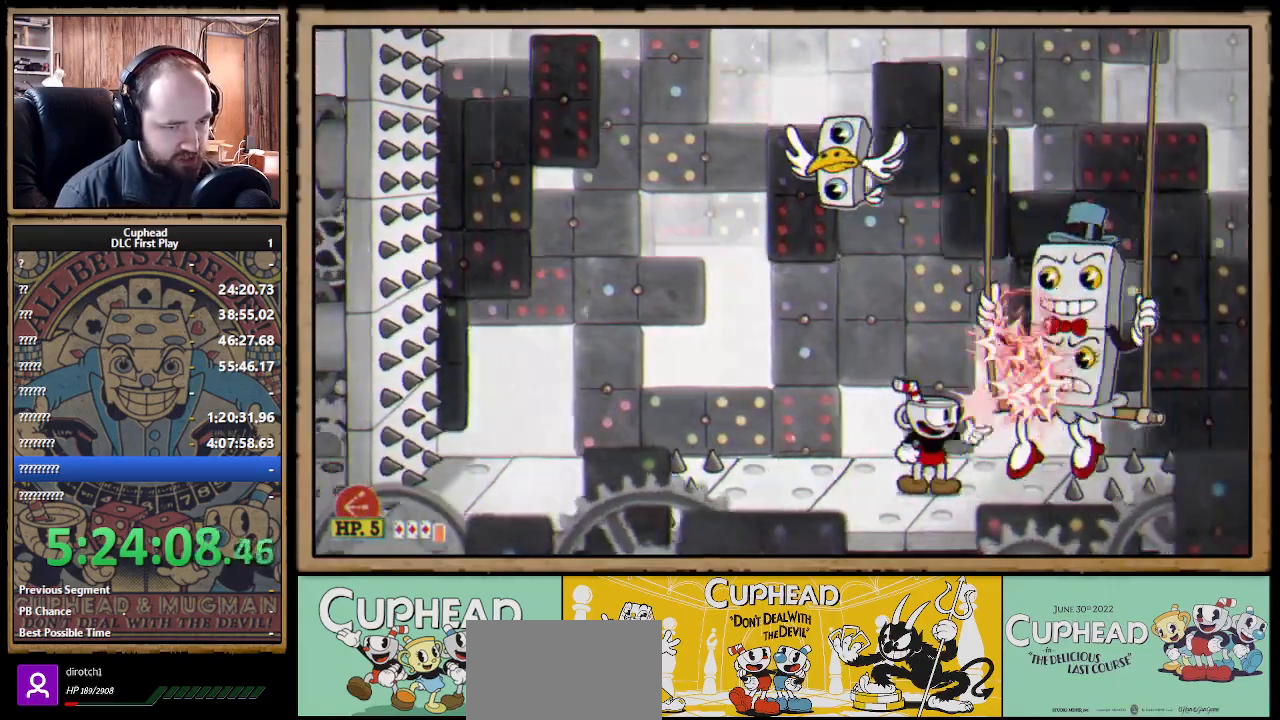
{"buttons": ["X", "R1"], "left_stick": "up-right", "right_stick": "center", "events": [[333, "R1", "up"], [467, "R1", "down"]]}
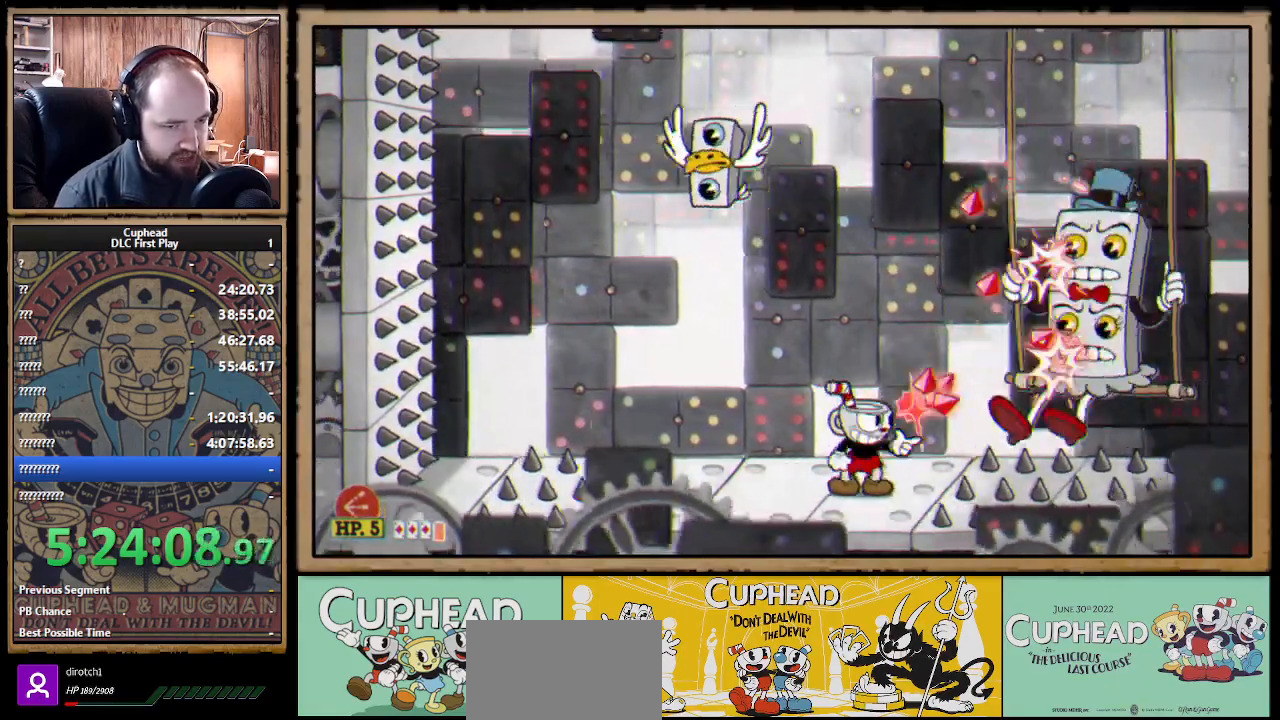
{"buttons": ["A", "X"], "left_stick": "right", "right_stick": "center", "events": [[350, "R1", "up"], [367, "A", "down"], [450, "left_stick", "right"]]}
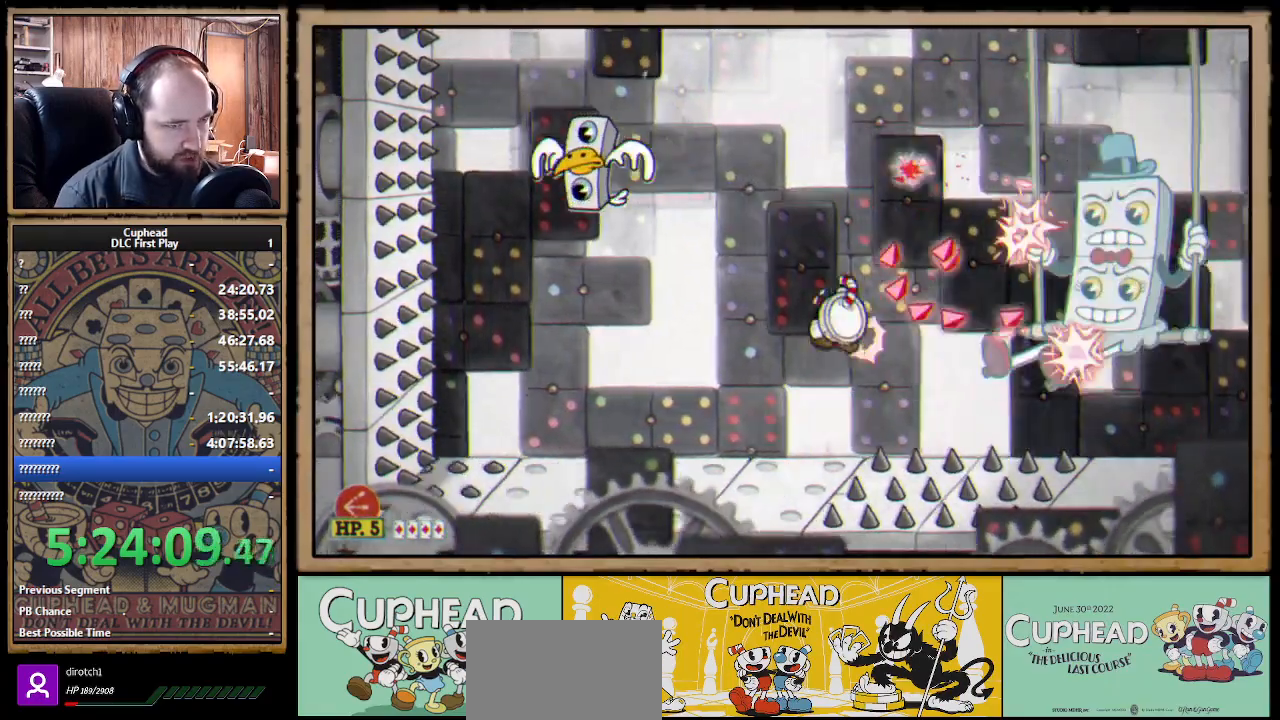
{"buttons": ["X"], "left_stick": "center", "right_stick": "center", "events": [[183, "Y", "down"], [200, "A", "up"], [250, "left_stick", "center"], [283, "Y", "up"], [300, "L1", "down"], [383, "L1", "up"]]}
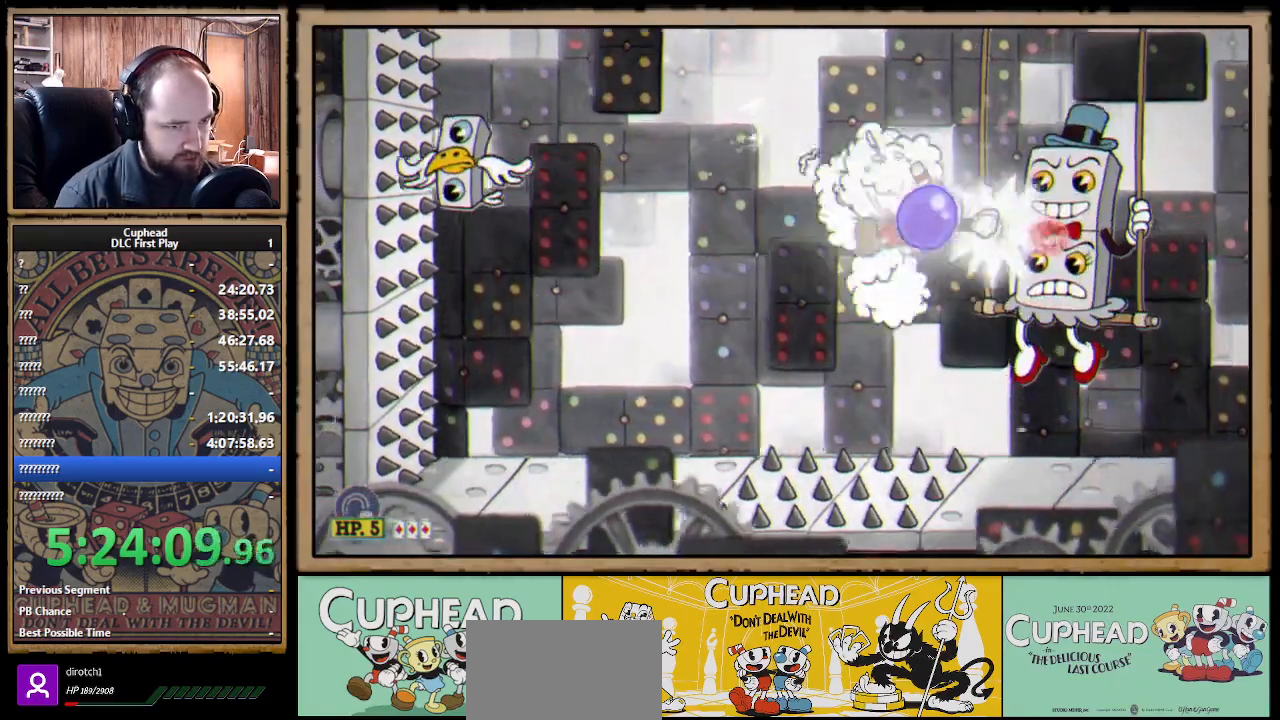
{"buttons": ["X", "R1"], "left_stick": "up-right", "right_stick": "center", "events": [[67, "L1", "down"], [183, "L1", "up"], [183, "left_stick", "right"], [433, "left_stick", "center"], [450, "R1", "down"], [483, "left_stick", "up-right"]]}
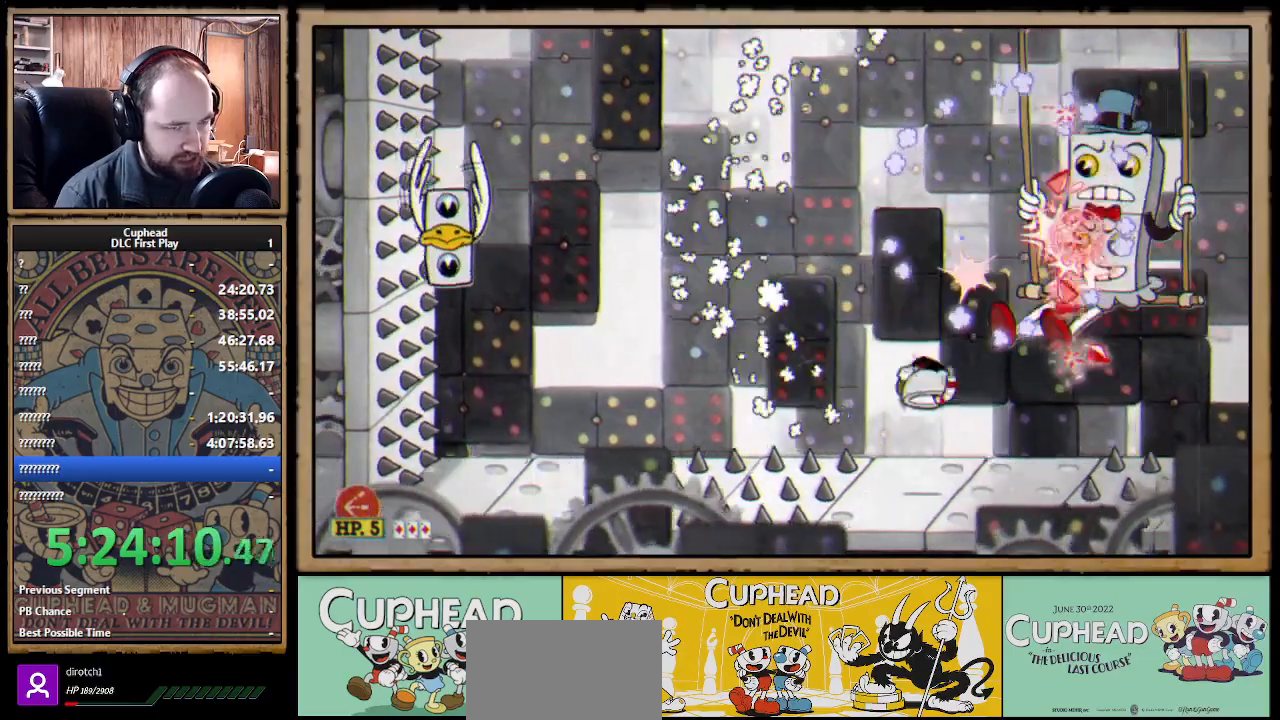
{"buttons": ["X", "R1"], "left_stick": "up-right", "right_stick": "center", "events": [[17, "L1", "down"], [150, "L1", "up"]]}
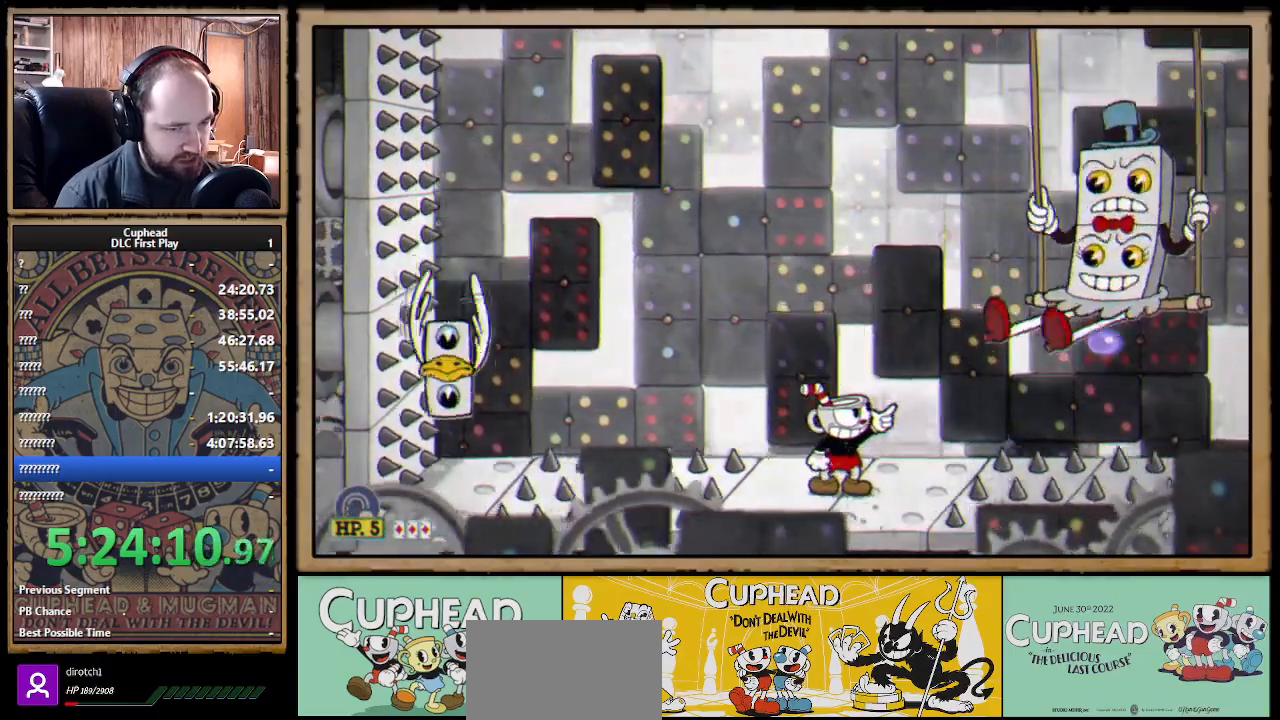
{"buttons": ["X", "L1"], "left_stick": "center", "right_stick": "center", "events": [[200, "R1", "up"], [300, "left_stick", "center"], [417, "L1", "down"]]}
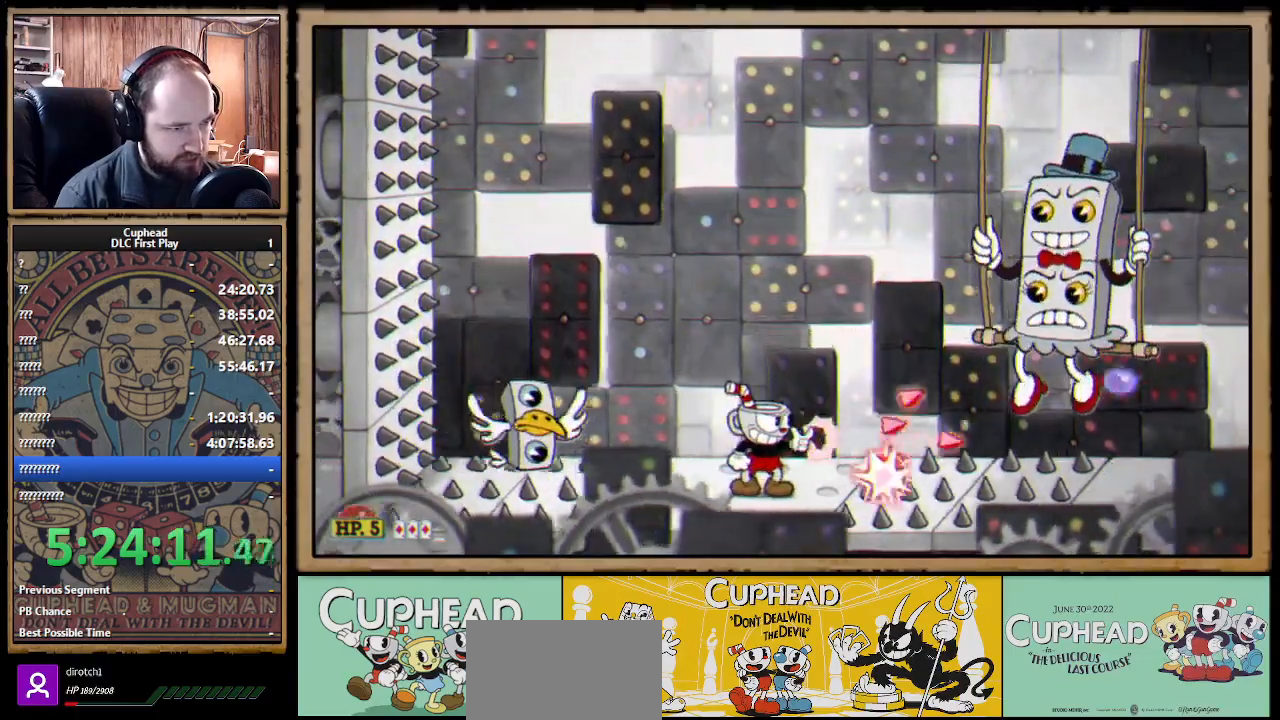
{"buttons": ["X"], "left_stick": "left", "right_stick": "center", "events": [[17, "L1", "up"], [150, "A", "down"], [183, "left_stick", "left"], [467, "A", "up"]]}
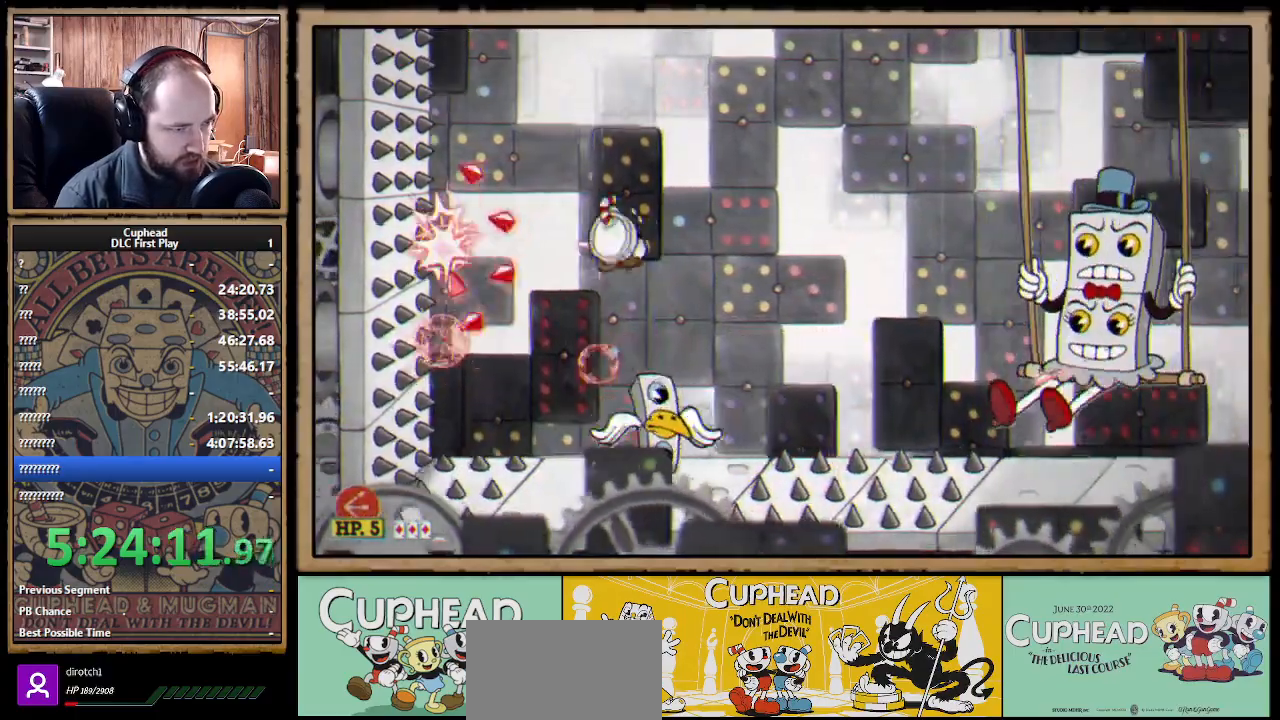
{"buttons": ["A", "X"], "left_stick": "right", "right_stick": "center", "events": [[117, "left_stick", "right"], [200, "left_stick", "center"], [450, "A", "down"], [450, "left_stick", "right"]]}
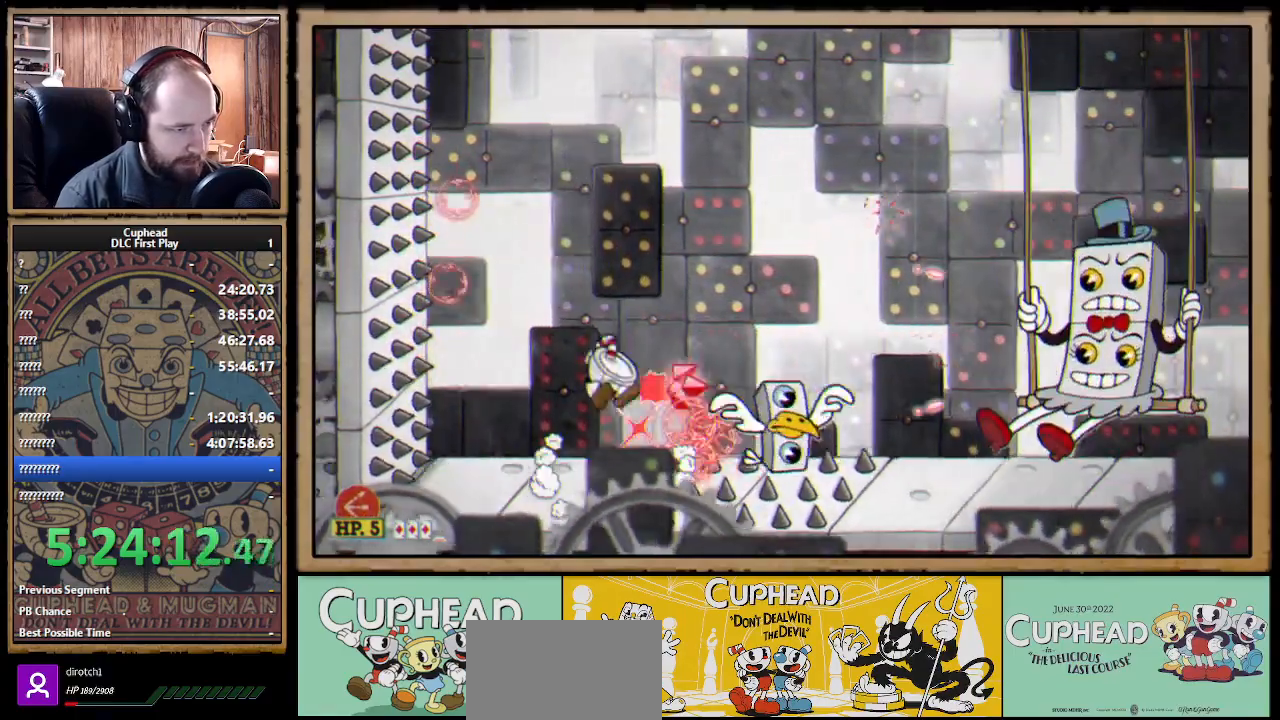
{"buttons": ["X"], "left_stick": "right", "right_stick": "center", "events": [[267, "A", "up"], [267, "Y", "down"], [333, "Y", "up"], [350, "L1", "down"], [467, "L1", "up"]]}
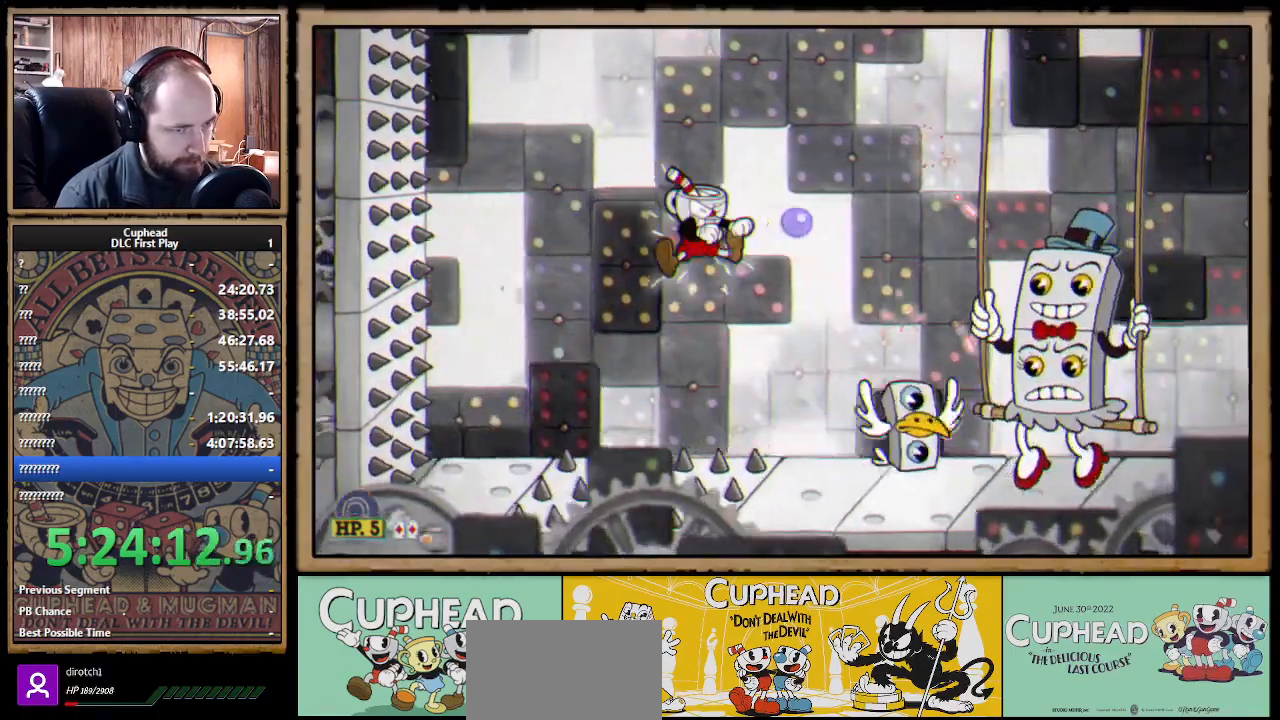
{"buttons": ["X"], "left_stick": "right", "right_stick": "center", "events": [[200, "L1", "down"], [317, "L1", "up"]]}
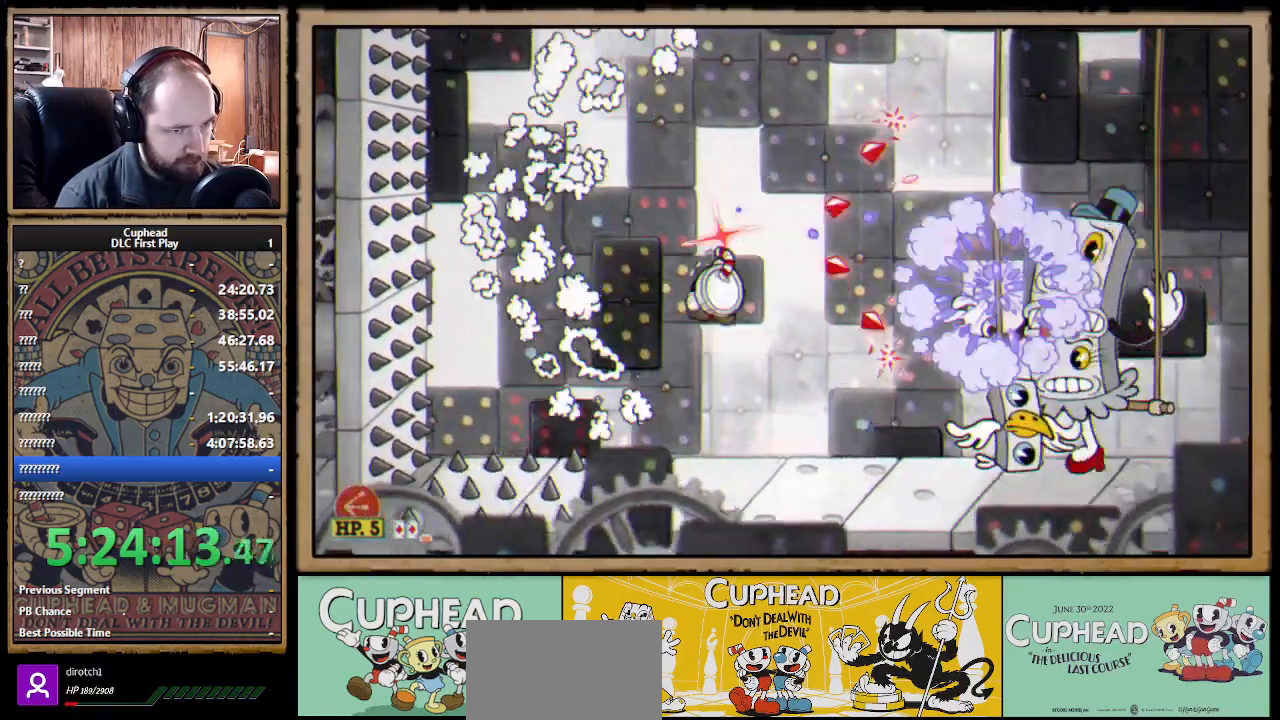
{"buttons": ["X"], "left_stick": "right", "right_stick": "center", "events": [[150, "A", "down"], [150, "left_stick", "center"], [317, "left_stick", "right"], [450, "A", "up"]]}
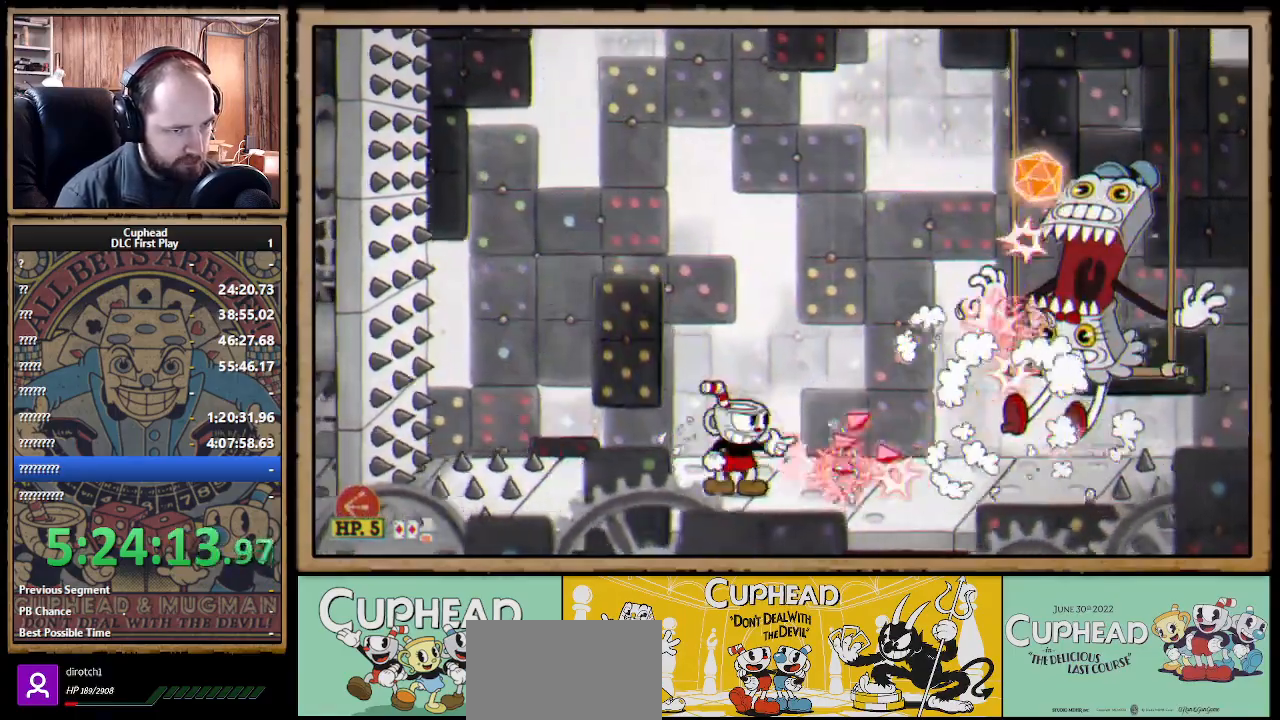
{"buttons": ["X"], "left_stick": "center", "right_stick": "center", "events": [[17, "A", "down"], [17, "left_stick", "center"], [450, "A", "up"]]}